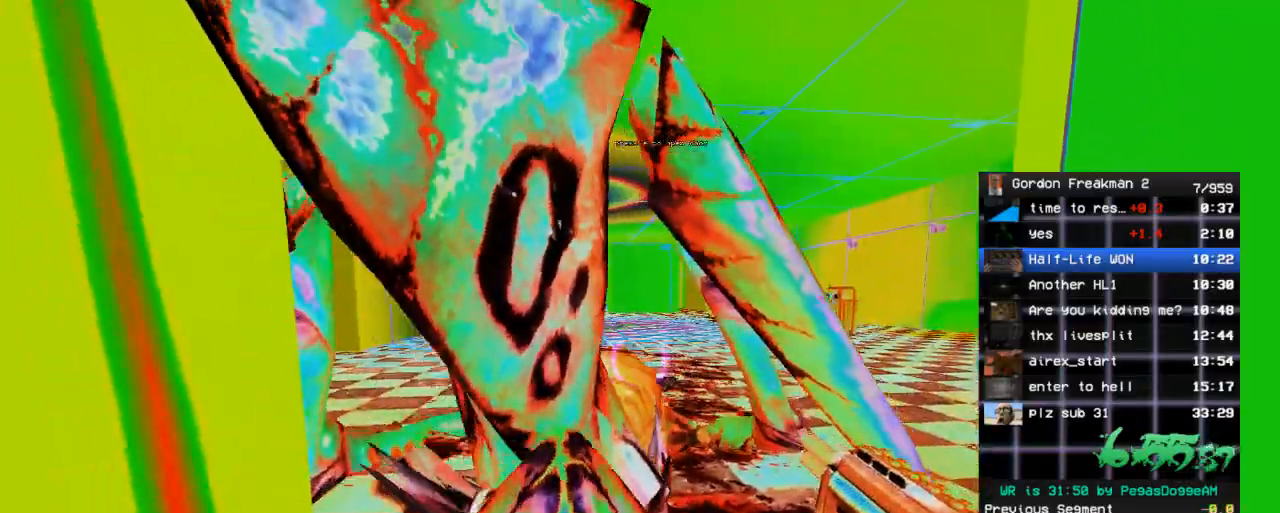
Gameplay with keyboard and mouse; each line is a JSON object with the keys and mouse buttons held at the frame after it. "events" lists presses ("down") and releases ("up") of "1", "2", "3", "4", "5", "a", "alt", "c", "ctrl", "d", "e", "f", "q", "r", "s", "shift", "space", "tab", "v", "w", "x", "z", "mouse_left", "mouse_middle", "mouse_right", "mouse_wheel_up" and "mouse_wheel_down" between this image and that frame as [ms after this image, input, new state], when the widget could be followed in between. "mouse_left", "mouse_middle", "mouse_right", "mouse_wheel_up", "mouse_wheel_down" = the "left", "middle", "right", "wheel_up", "wheel_down" buttons of the "mouse" list. No other keys are recorded. Mouse movement is not recorded.
{"keys": ["w"], "mouse": [], "events": [[50, "d", "down"], [183, "s", "up"], [333, "w", "down"], [367, "ctrl", "up"], [417, "d", "up"]]}
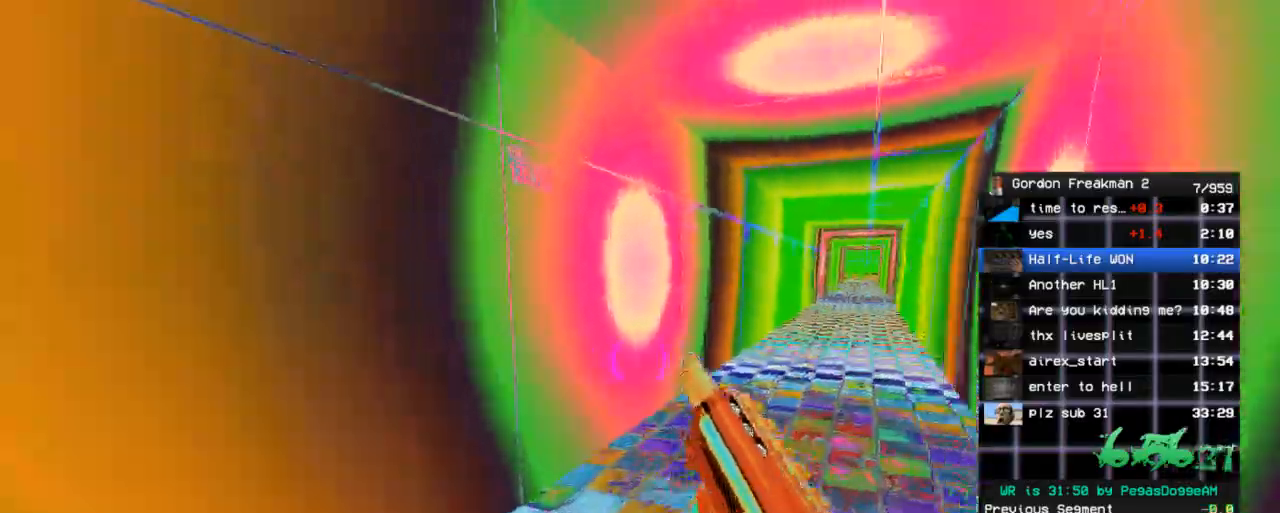
{"keys": ["w"], "mouse": [], "events": [[100, "space", "down"], [200, "space", "up"], [383, "space", "down"], [483, "space", "up"]]}
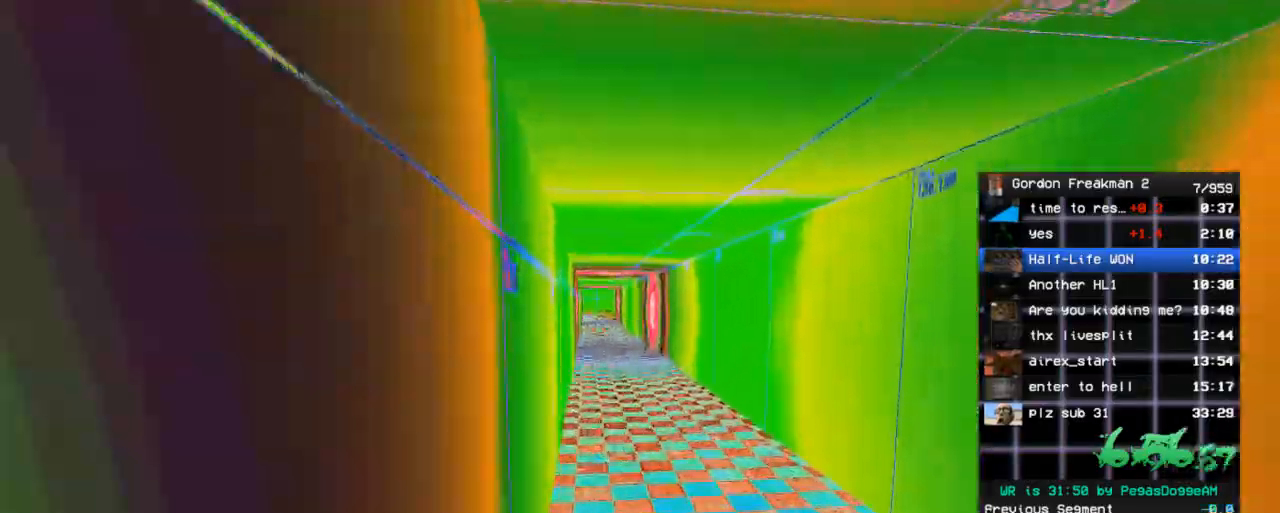
{"keys": ["space", "w"], "mouse": [], "events": [[167, "space", "down"], [317, "space", "up"], [400, "space", "down"]]}
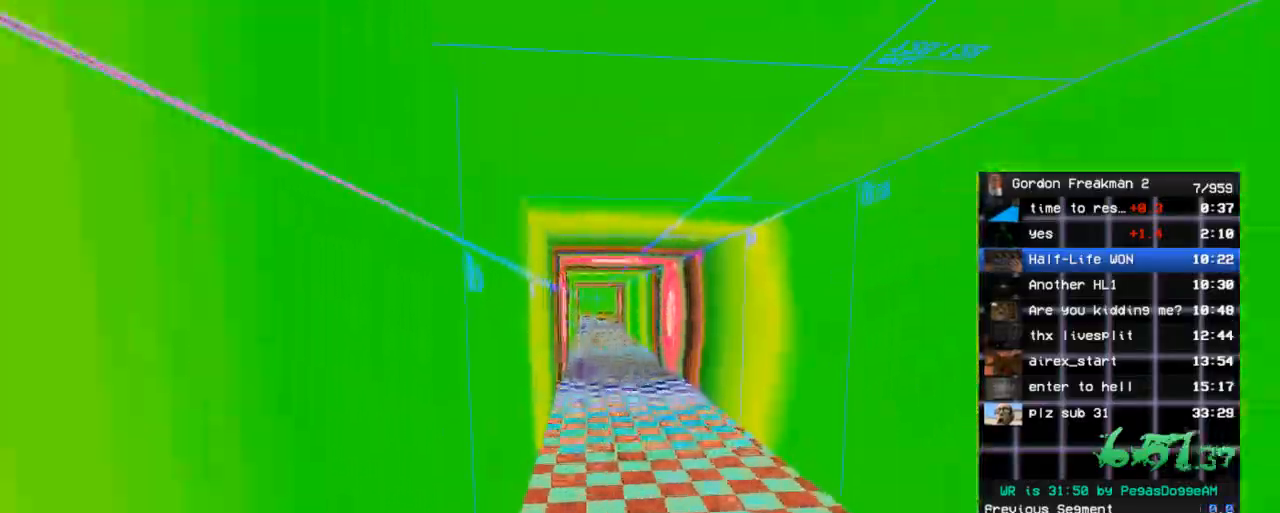
{"keys": ["w"], "mouse": [], "events": [[50, "space", "up"], [233, "space", "down"], [333, "space", "up"]]}
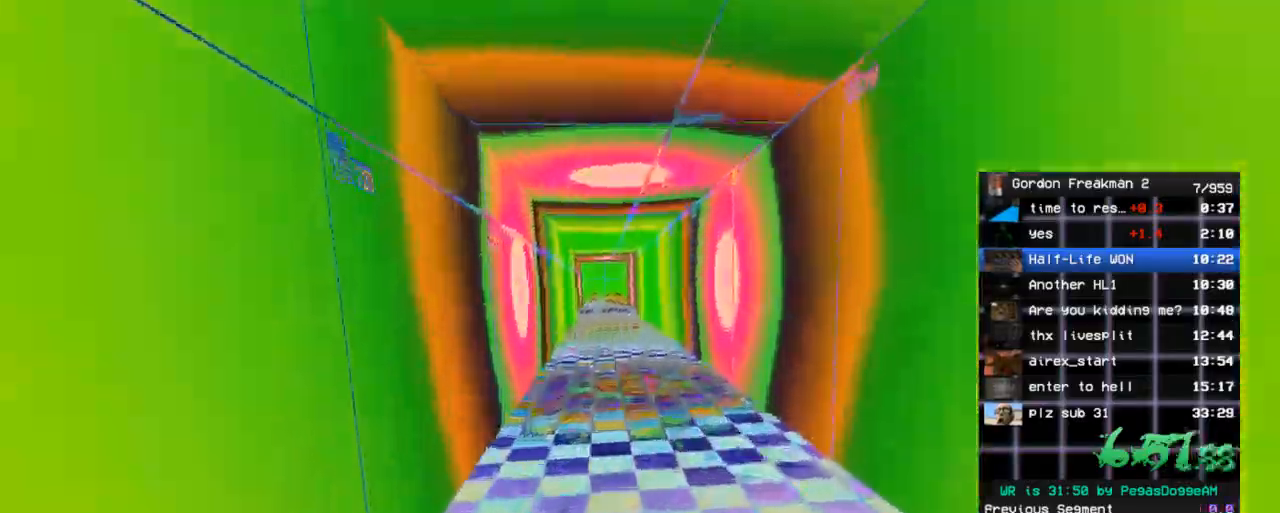
{"keys": ["w"], "mouse": [], "events": [[17, "space", "down"], [100, "space", "up"], [350, "space", "down"], [433, "space", "up"]]}
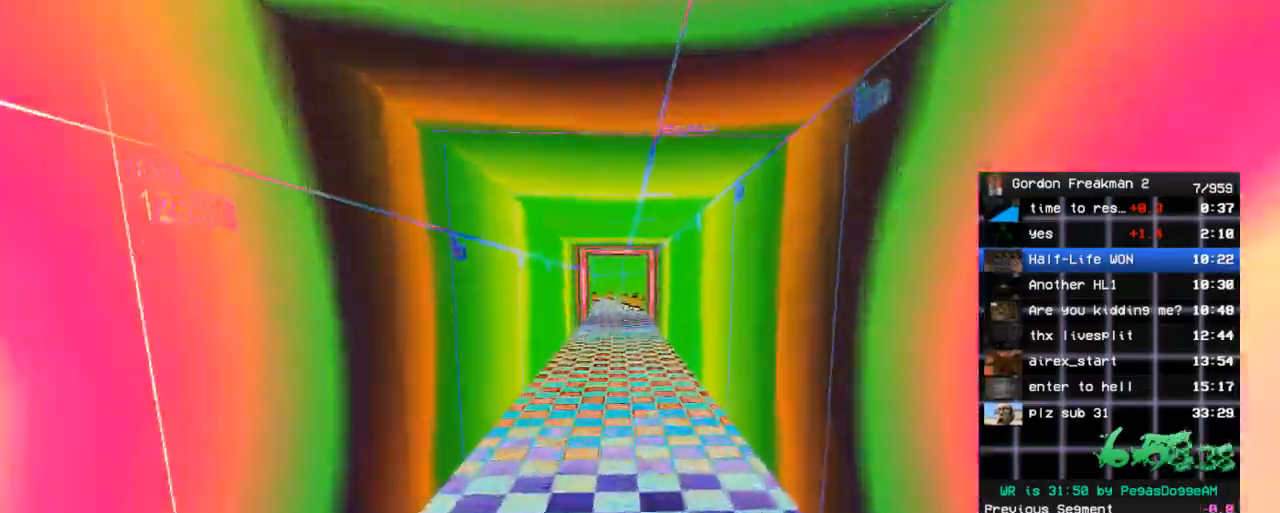
{"keys": ["space", "w"], "mouse": [], "events": [[117, "space", "down"], [217, "space", "up"], [400, "space", "down"]]}
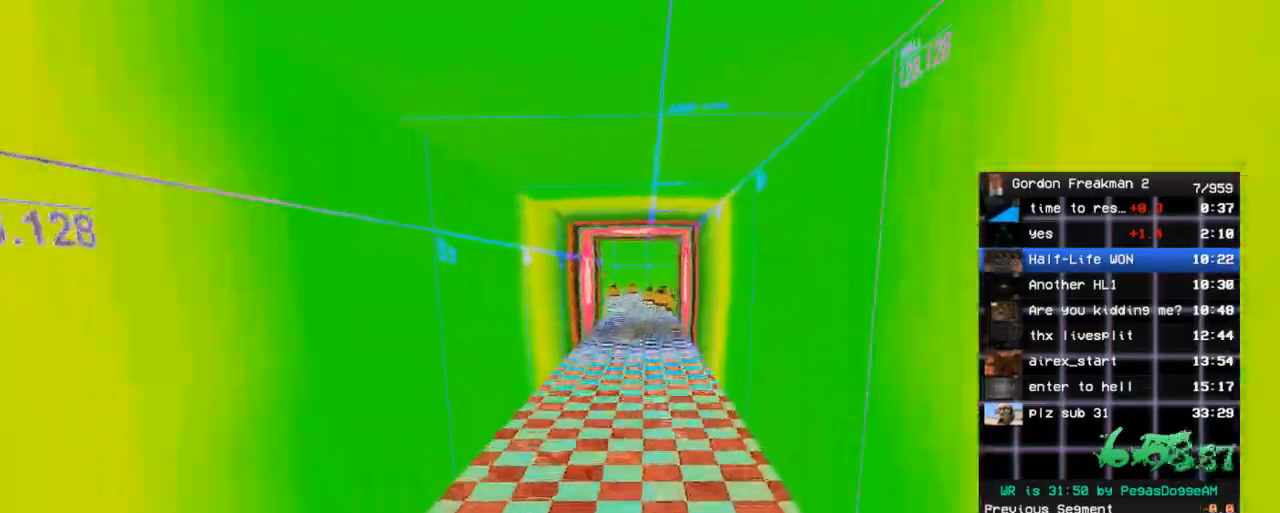
{"keys": ["w"], "mouse": [], "events": [[50, "space", "up"], [233, "space", "down"], [333, "space", "up"]]}
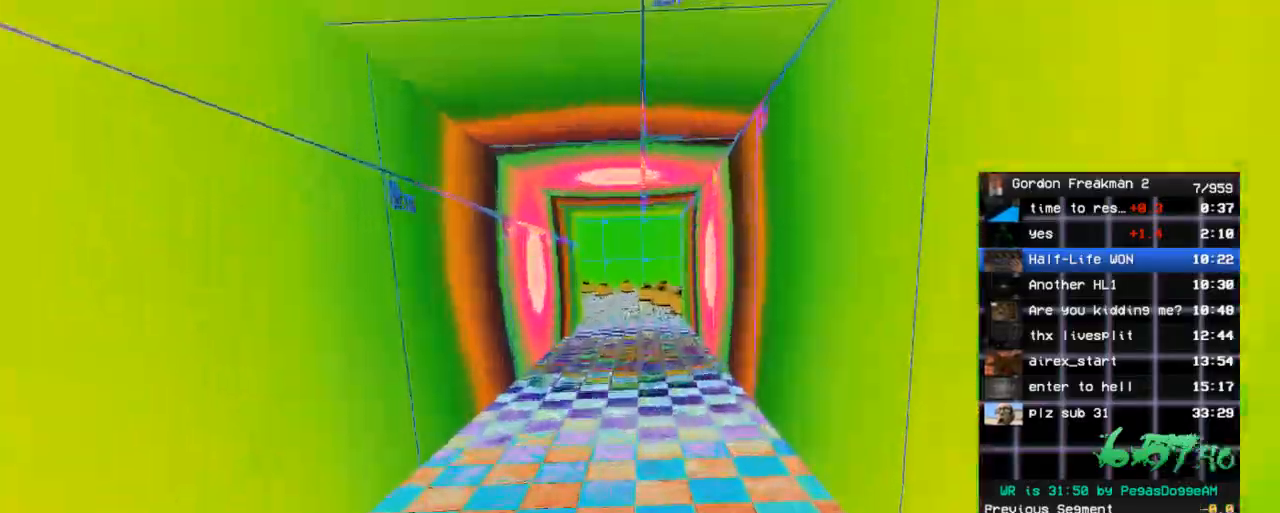
{"keys": ["w"], "mouse": [], "events": [[67, "space", "down"], [200, "space", "up"], [383, "space", "down"], [483, "space", "up"]]}
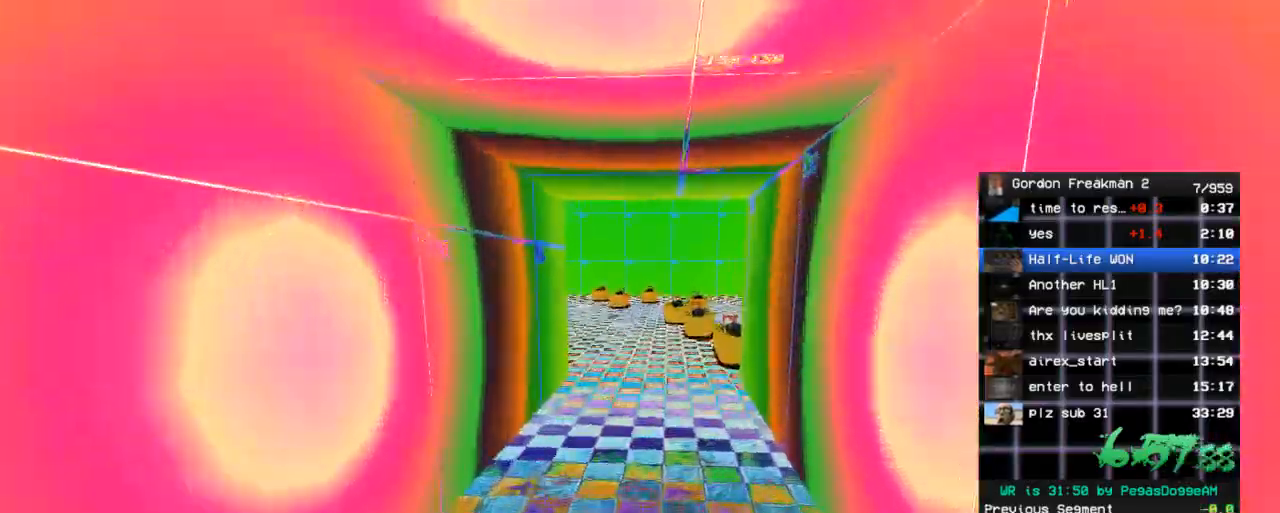
{"keys": ["w"], "mouse": [], "events": [[217, "space", "down"], [350, "space", "up"]]}
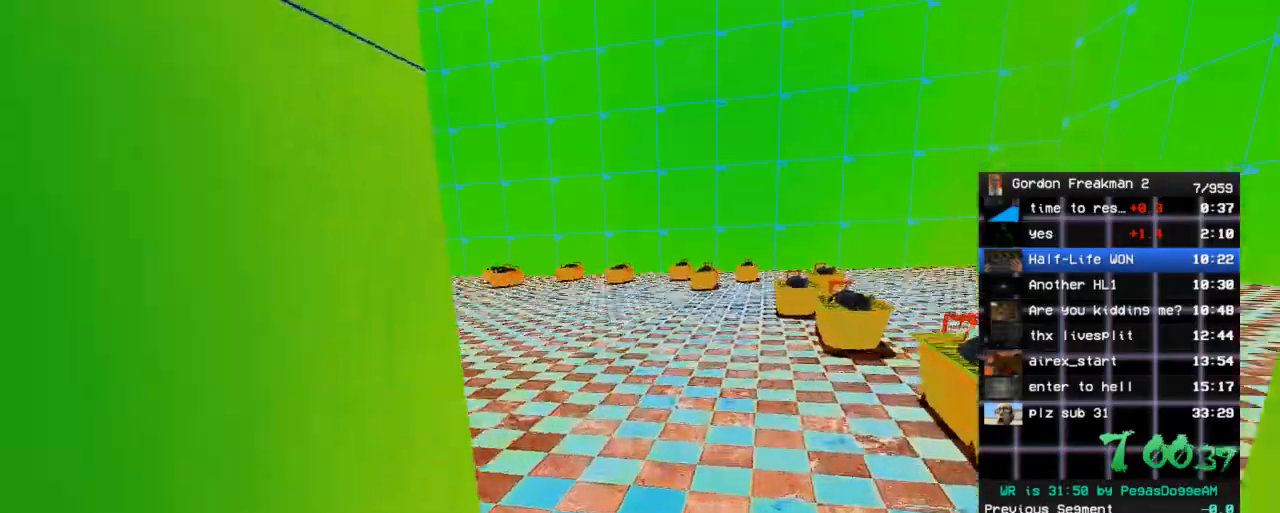
{"keys": ["a", "space", "w"], "mouse": [], "events": [[100, "a", "down"], [100, "space", "down"], [233, "space", "up"], [233, "w", "up"], [417, "w", "down"], [467, "space", "down"]]}
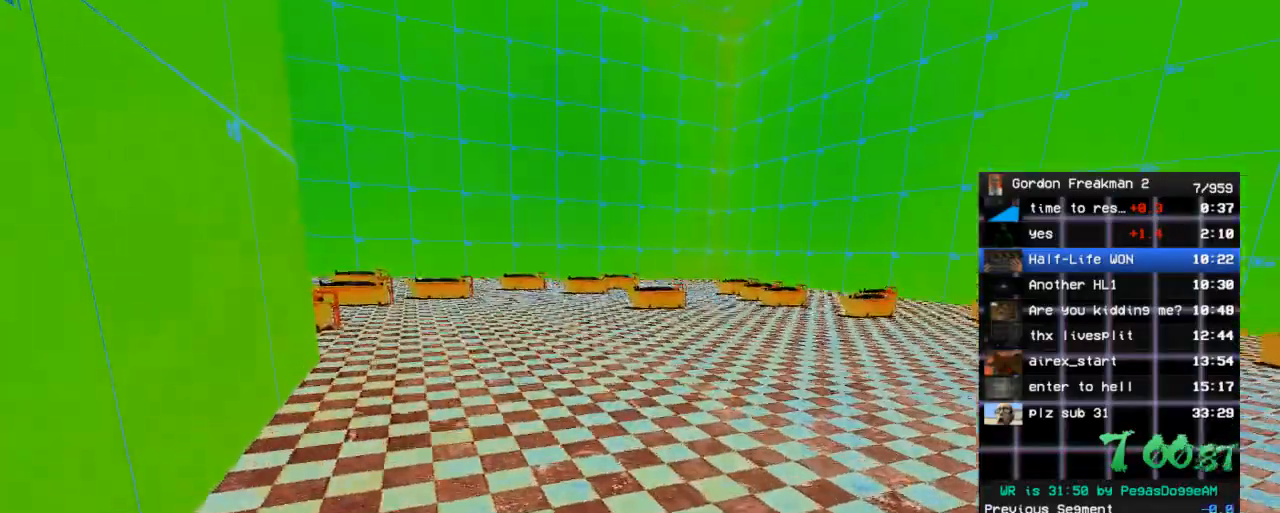
{"keys": ["w"], "mouse": [], "events": [[100, "space", "up"], [100, "w", "up"], [250, "w", "down"], [300, "space", "down"], [350, "a", "up"], [433, "space", "up"]]}
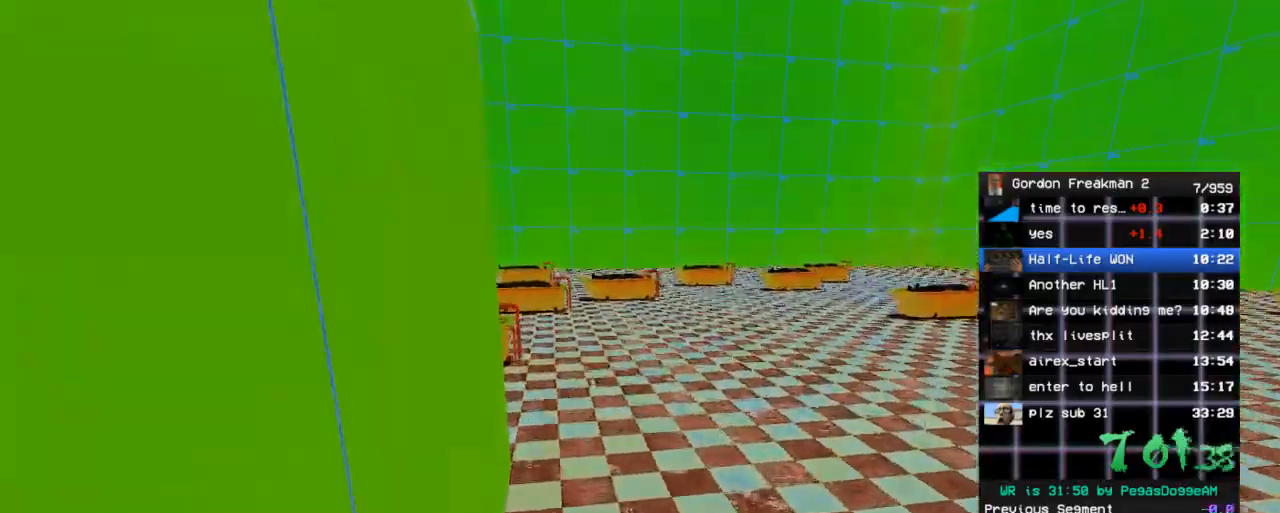
{"keys": ["a", "space", "w"], "mouse": [], "events": [[117, "space", "down"], [267, "space", "up"], [450, "space", "down"], [500, "a", "down"]]}
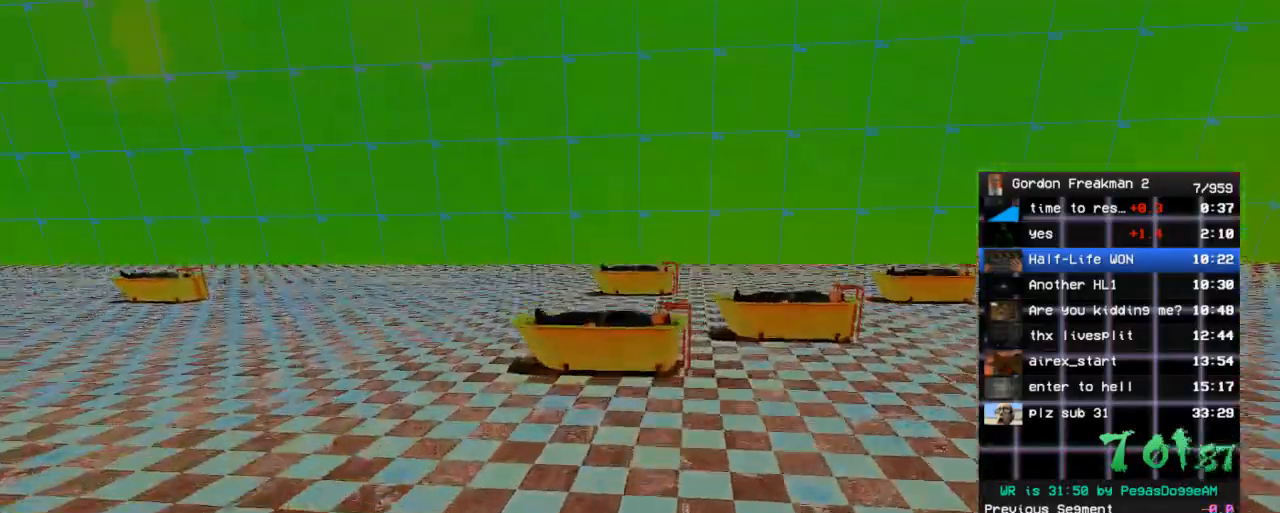
{"keys": ["a", "w"], "mouse": [], "events": [[100, "space", "up"], [100, "w", "up"], [233, "w", "down"], [283, "space", "down"], [417, "space", "up"]]}
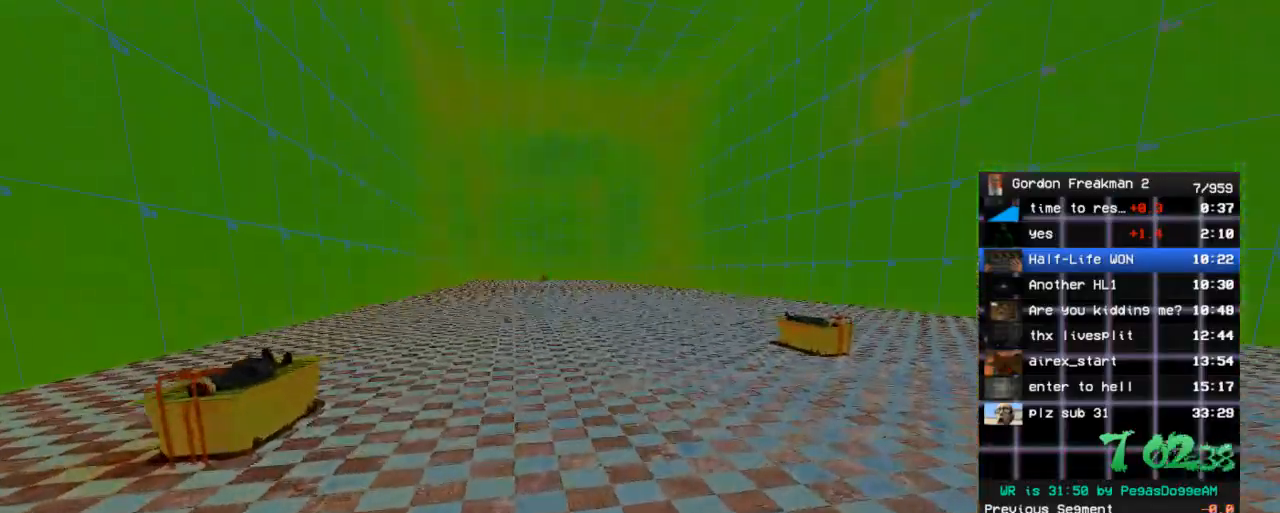
{"keys": ["space", "w"], "mouse": [], "events": [[100, "a", "up"], [100, "space", "down"], [250, "space", "up"], [433, "space", "down"]]}
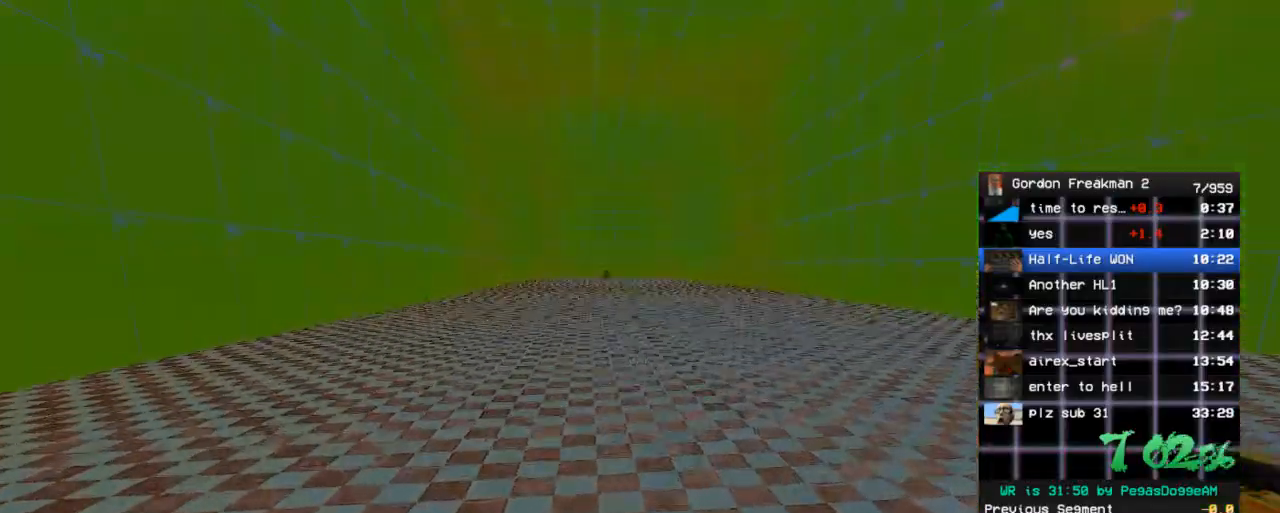
{"keys": ["space", "w"], "mouse": [], "events": [[33, "space", "up"], [167, "space", "down"], [317, "space", "up"], [450, "space", "down"]]}
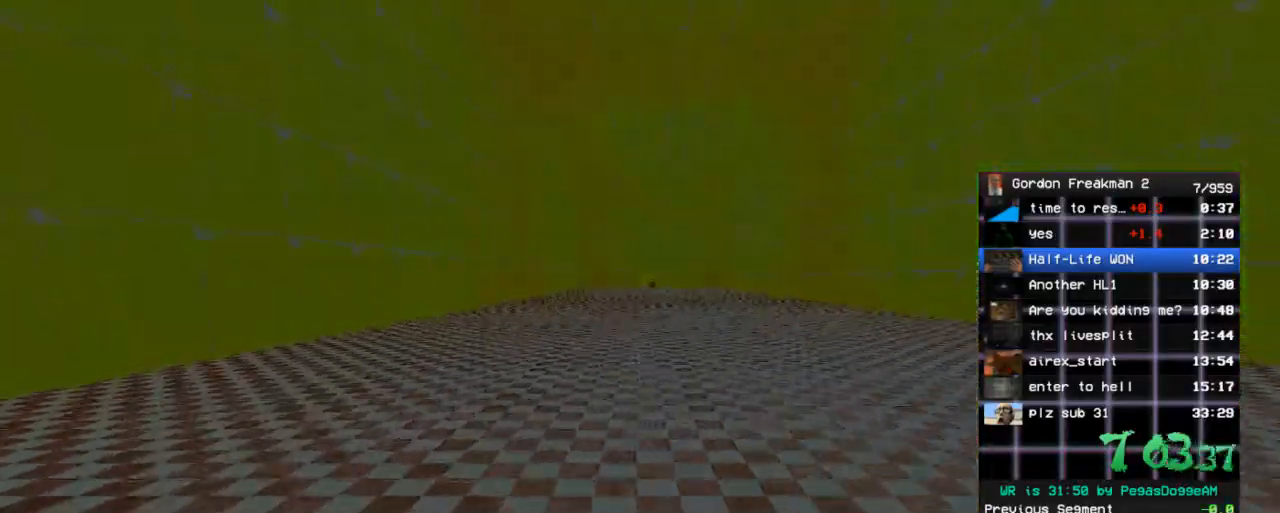
{"keys": ["space", "w"], "mouse": [], "events": [[50, "space", "up"], [233, "space", "down"], [333, "space", "up"], [467, "space", "down"]]}
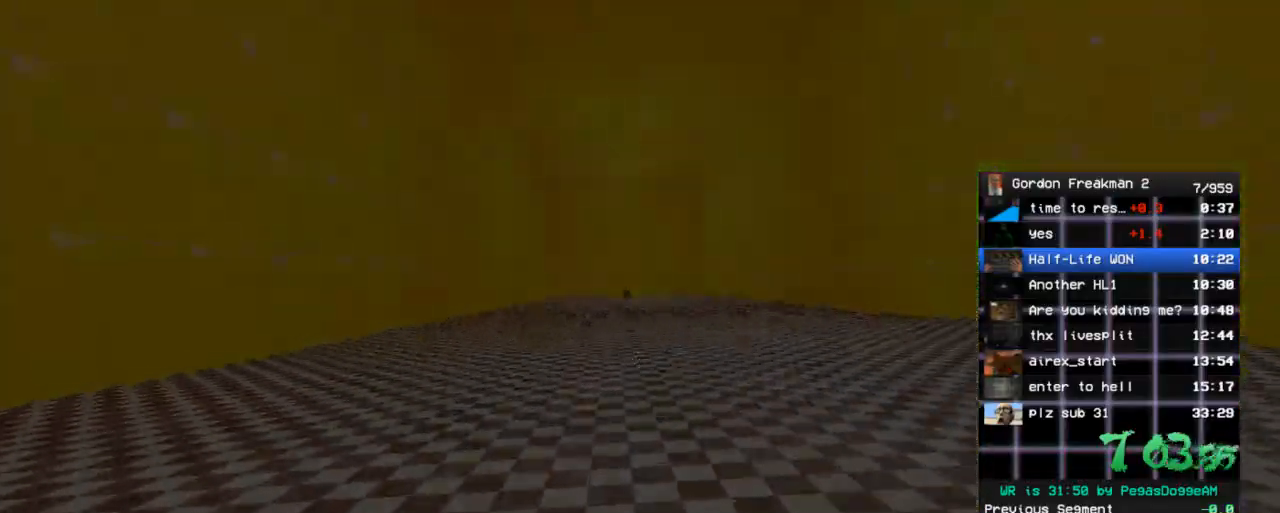
{"keys": ["space", "w"], "mouse": [], "events": [[100, "space", "up"], [250, "space", "down"], [350, "space", "up"], [483, "space", "down"]]}
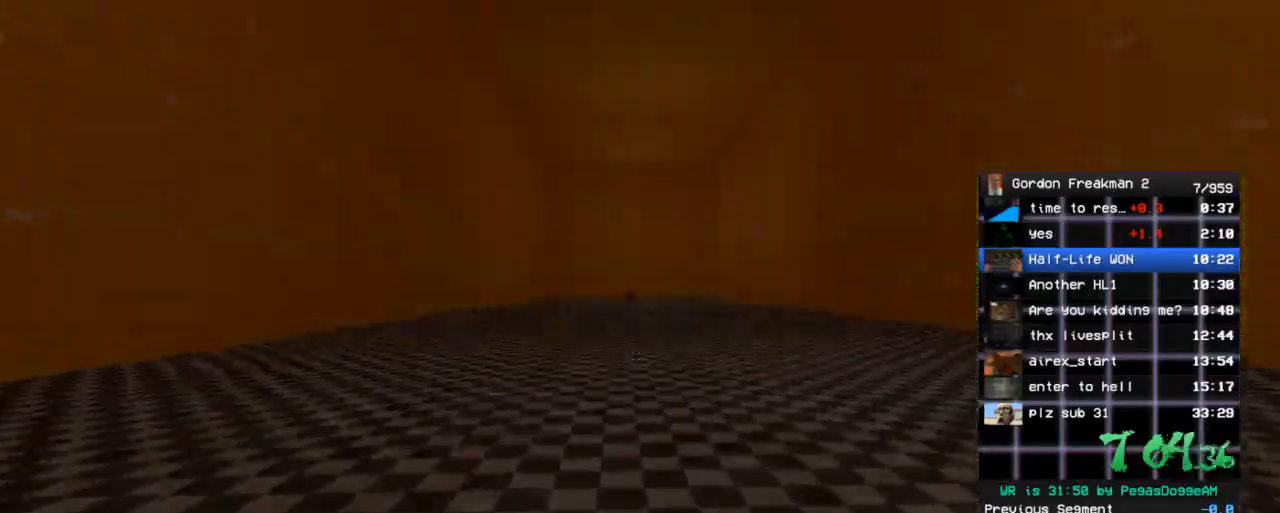
{"keys": ["w"], "mouse": [], "events": [[83, "space", "up"], [317, "space", "down"], [400, "space", "up"]]}
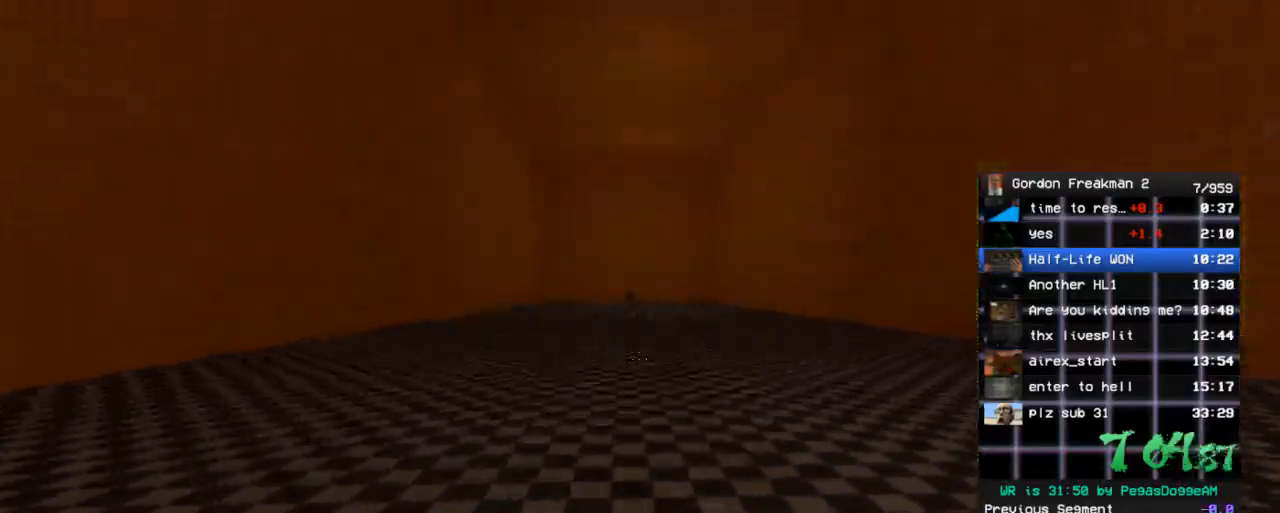
{"keys": ["w"], "mouse": [], "events": [[50, "space", "down"], [133, "space", "up"], [333, "space", "down"], [417, "space", "up"]]}
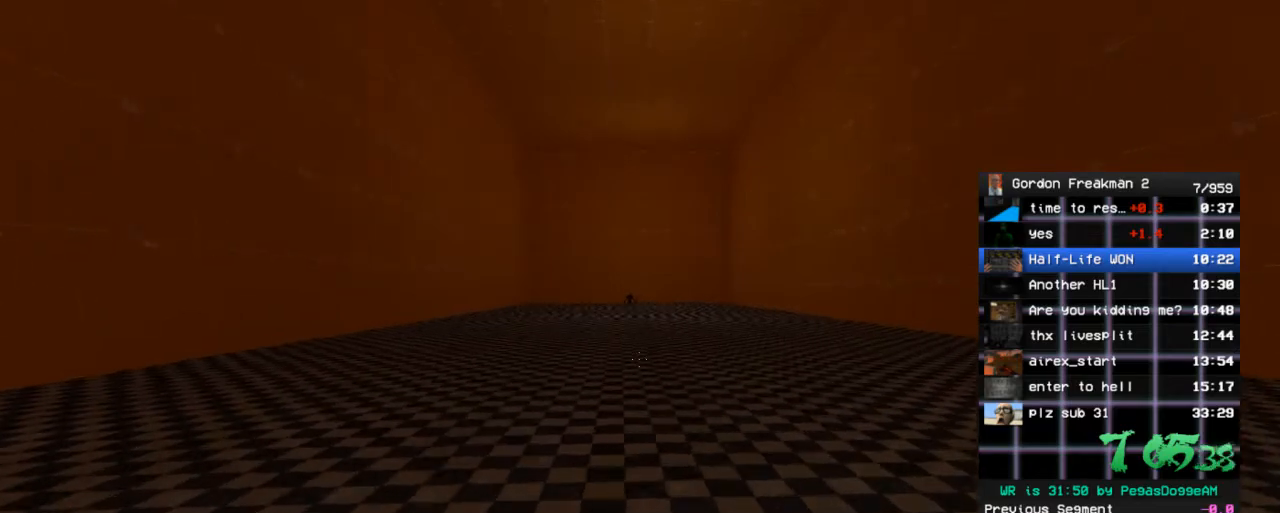
{"keys": ["w"], "mouse": [], "events": [[100, "space", "down"], [200, "space", "up"], [383, "space", "down"], [483, "space", "up"]]}
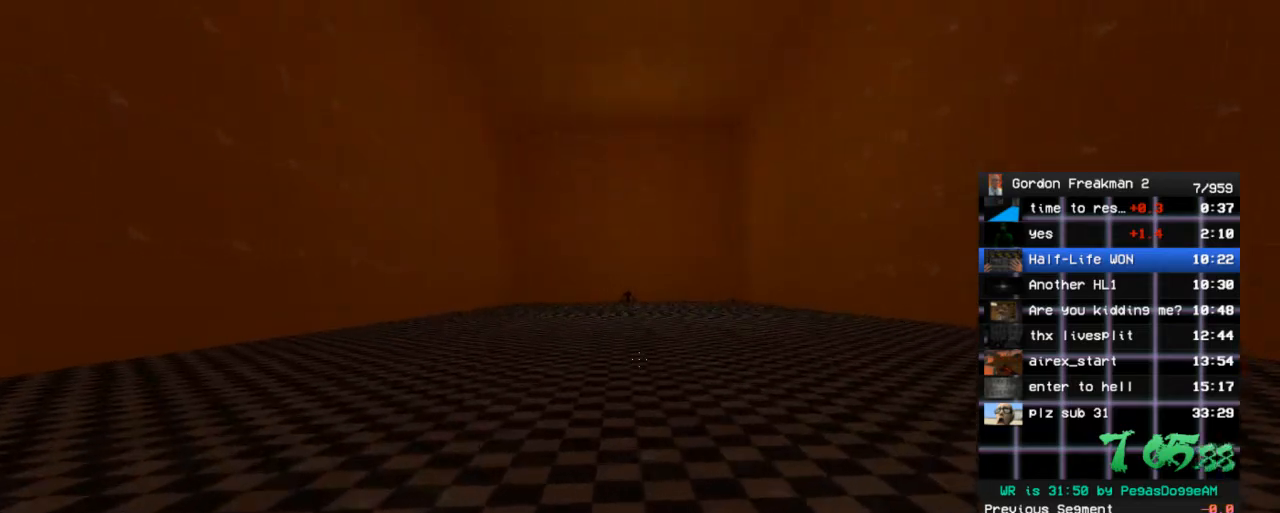
{"keys": ["w"], "mouse": [], "events": [[83, "space", "down"], [117, "space", "up"], [267, "space", "down"], [317, "space", "up"], [400, "space", "down"], [450, "space", "up"]]}
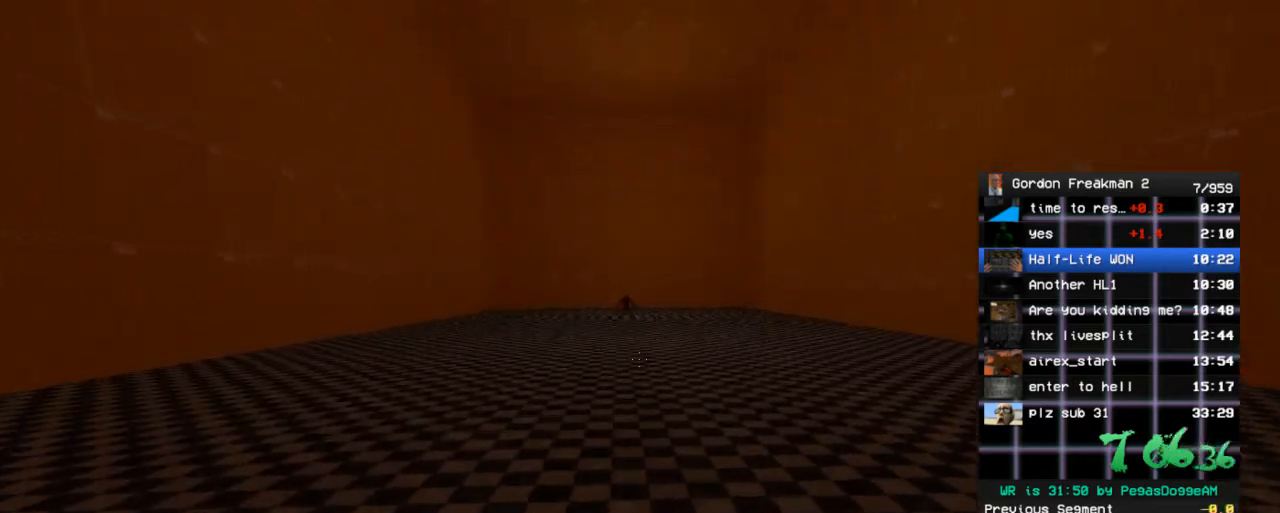
{"keys": ["space", "w"], "mouse": [], "events": [[50, "space", "down"], [100, "space", "up"], [183, "space", "down"], [233, "space", "up"], [283, "space", "down"], [367, "space", "up"], [467, "space", "down"]]}
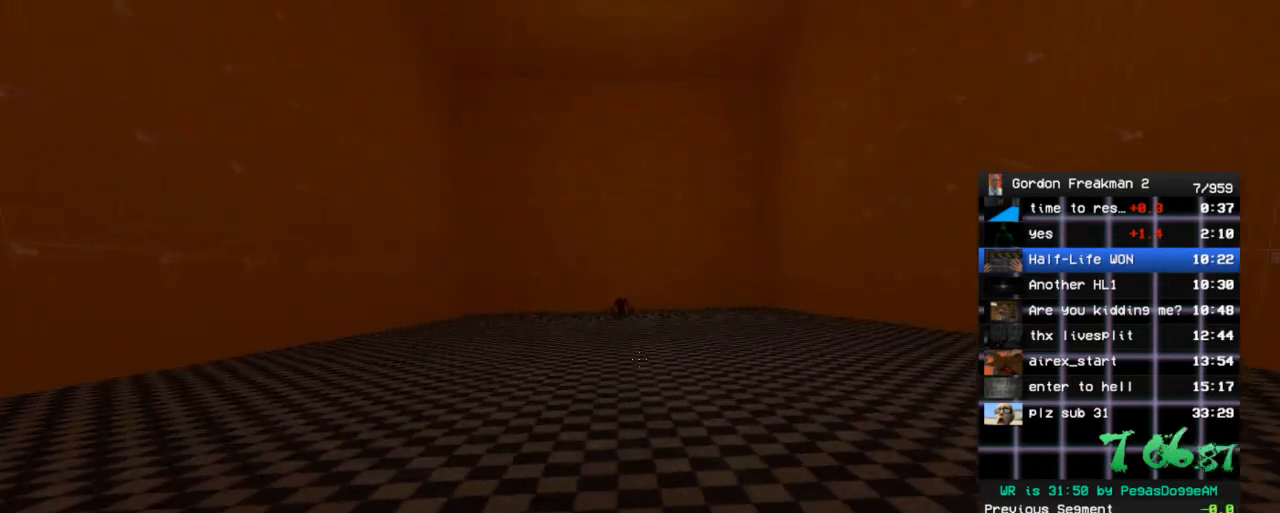
{"keys": ["w"], "mouse": [], "events": [[17, "space", "up"], [100, "space", "down"], [200, "space", "up"], [300, "space", "down"], [350, "space", "up"], [433, "space", "down"], [483, "space", "up"]]}
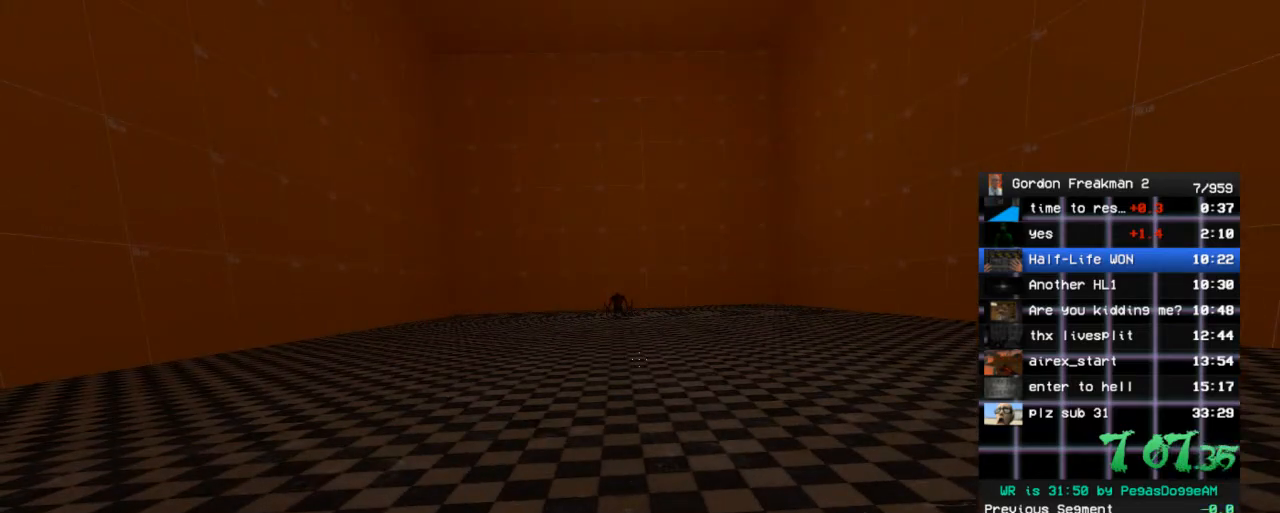
{"keys": [], "mouse": [], "events": [[117, "w", "up"]]}